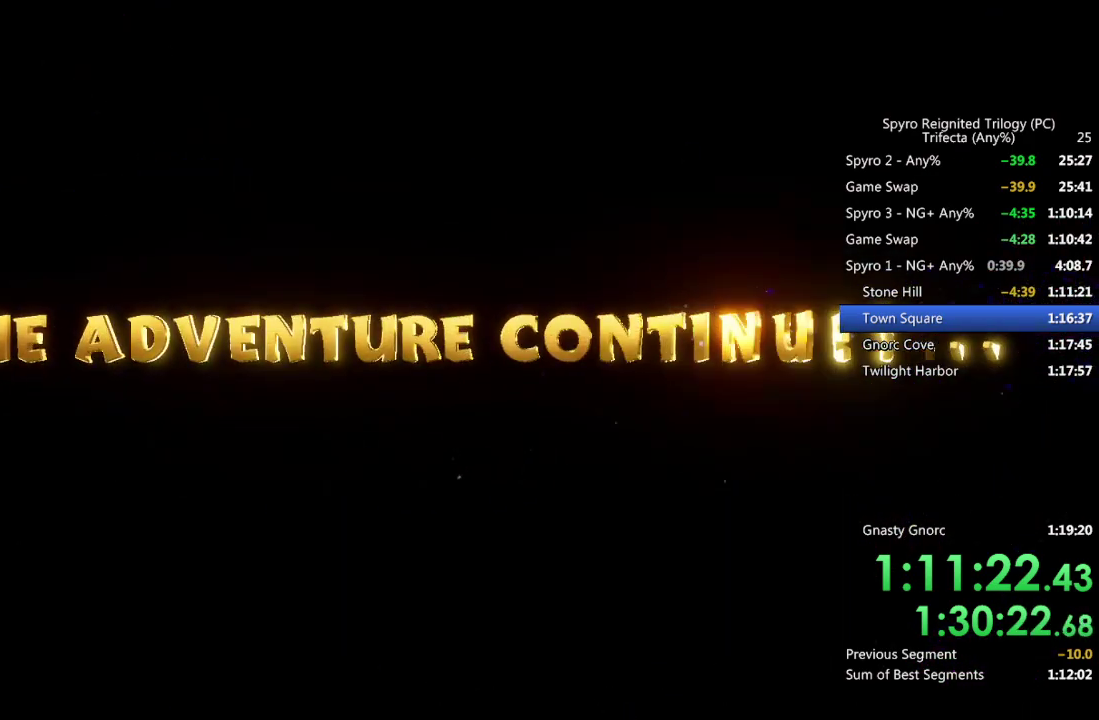
Gameplay with a controller (PlayStation layout); each line is a JSON object with the inputs held at the frame after it. "events" lists button and stick changes between this image and that frame as [ms after this image, input, new state], when the widget could be followed in between.
{"buttons": [], "left_stick": "up-right", "right_stick": "center", "events": [[300, "SQUARE", "down"], [333, "left_stick", "up-right"], [467, "SQUARE", "up"]]}
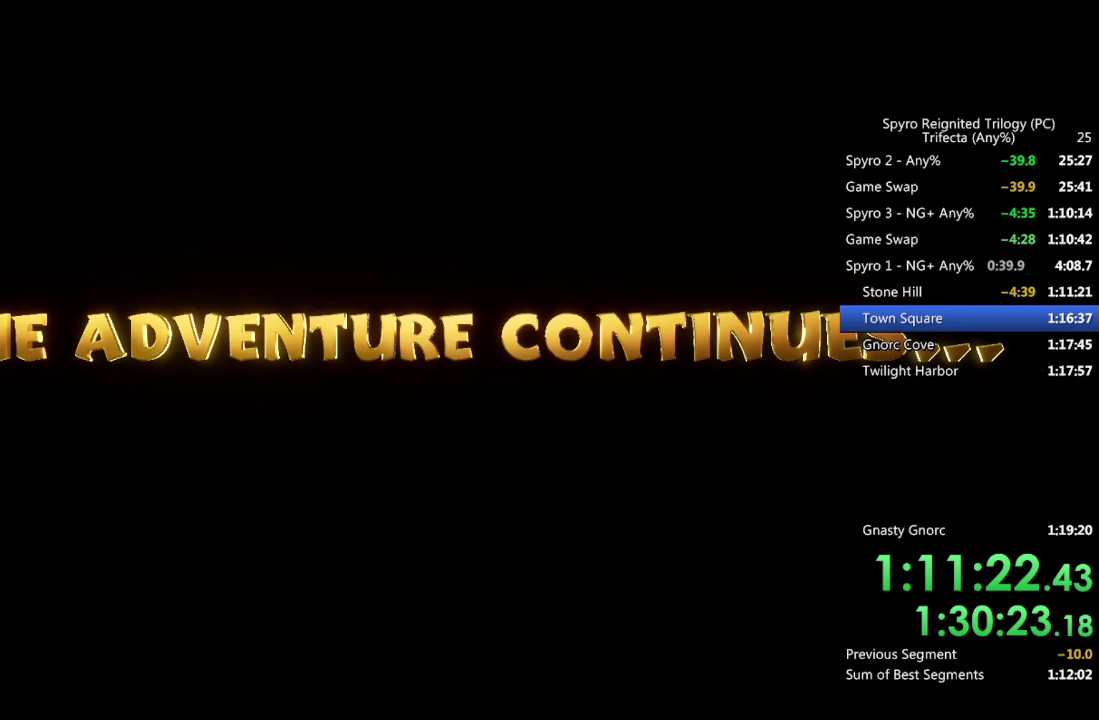
{"buttons": ["SQUARE"], "left_stick": "up-right", "right_stick": "center", "events": [[33, "SQUARE", "down"], [183, "SQUARE", "up"], [233, "SQUARE", "down"], [367, "SQUARE", "up"], [433, "SQUARE", "down"]]}
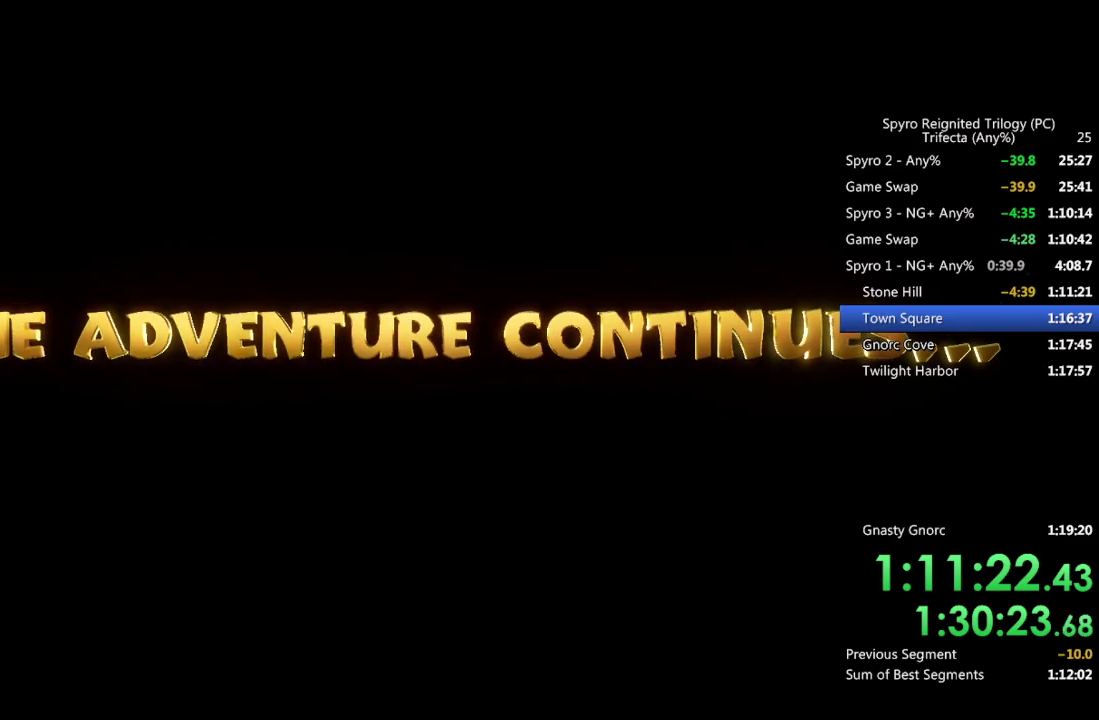
{"buttons": [], "left_stick": "up-right", "right_stick": "center", "events": [[50, "SQUARE", "up"], [167, "SQUARE", "down"], [333, "SQUARE", "up"]]}
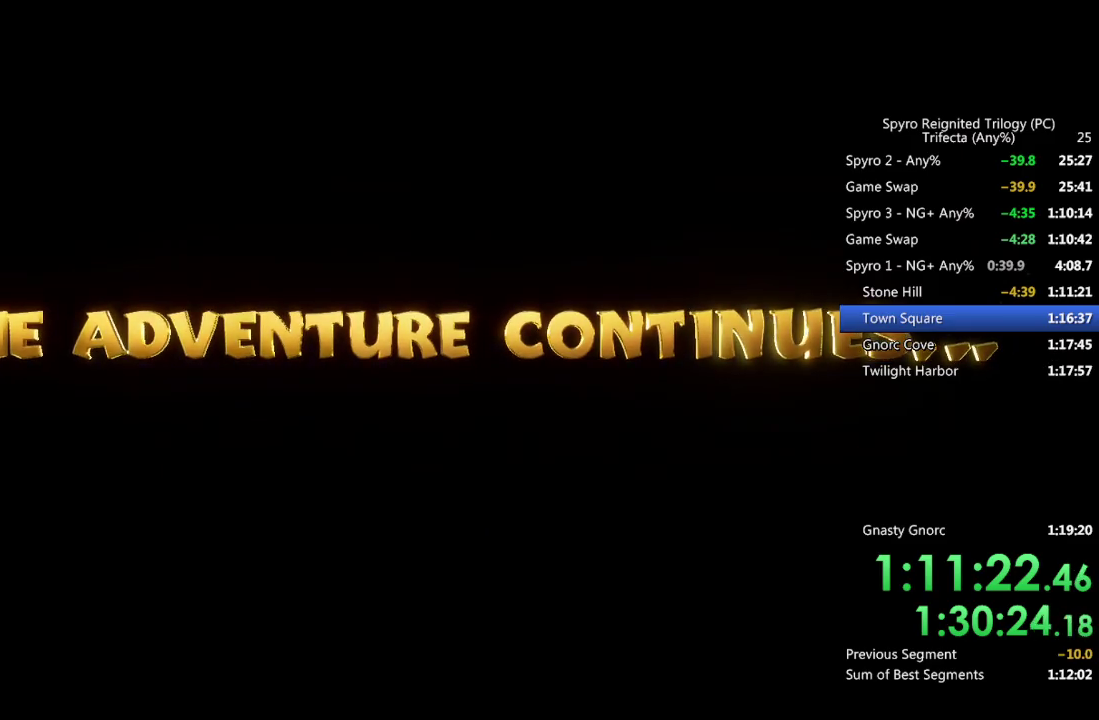
{"buttons": [], "left_stick": "up-right", "right_stick": "center", "events": [[233, "SQUARE", "down"], [400, "SQUARE", "up"]]}
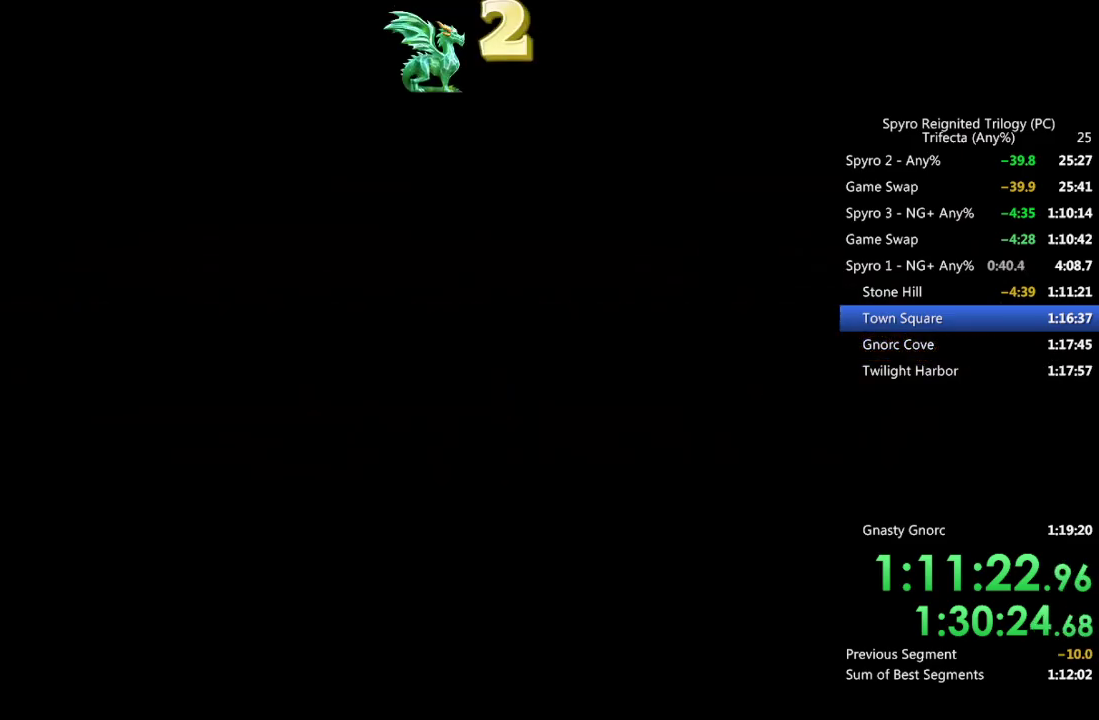
{"buttons": ["SQUARE"], "left_stick": "up-right", "right_stick": "center", "events": [[133, "SQUARE", "down"]]}
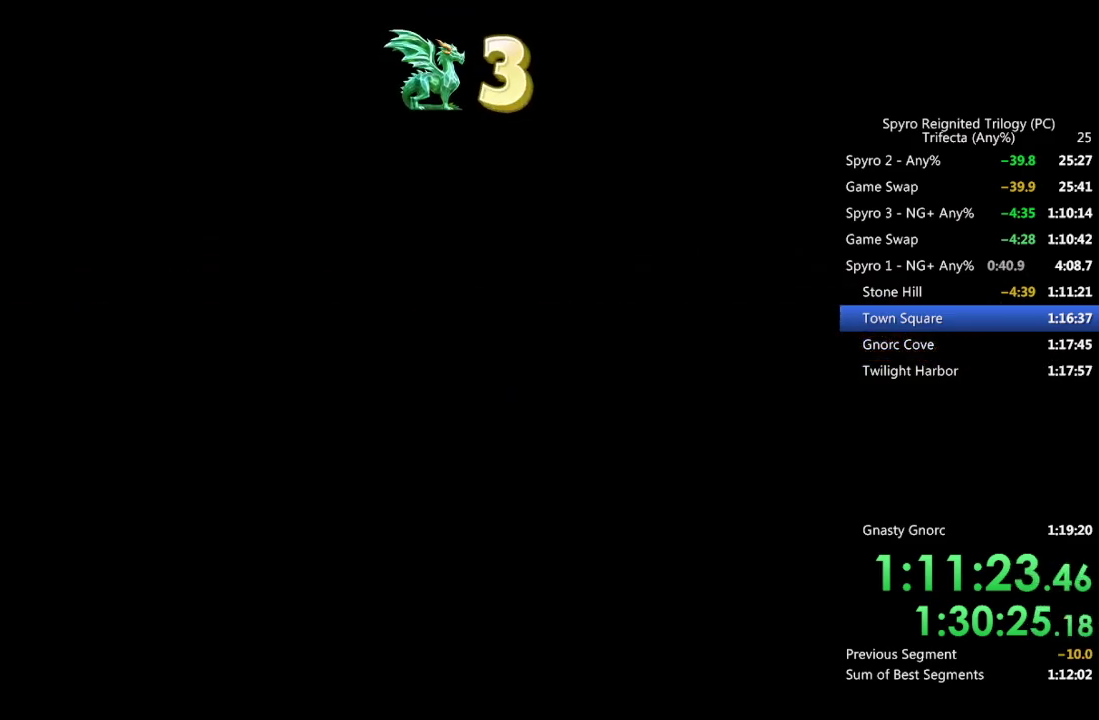
{"buttons": ["SQUARE"], "left_stick": "up-right", "right_stick": "center", "events": []}
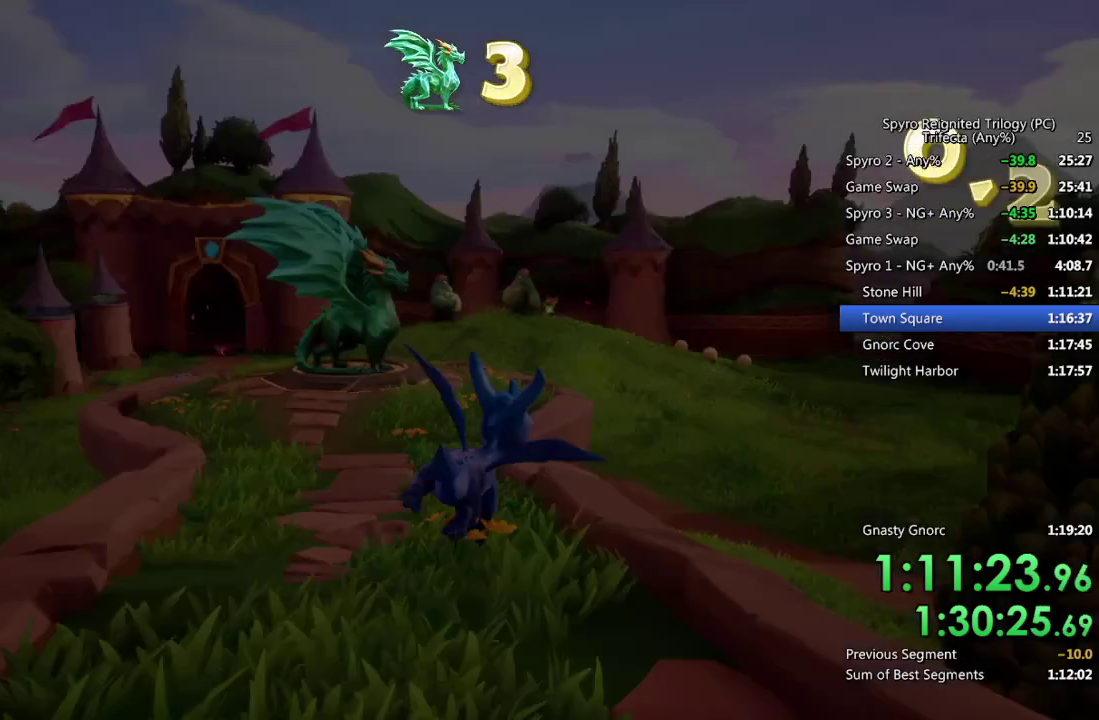
{"buttons": ["SQUARE"], "left_stick": "right", "right_stick": "center", "events": [[283, "left_stick", "up"], [450, "left_stick", "right"]]}
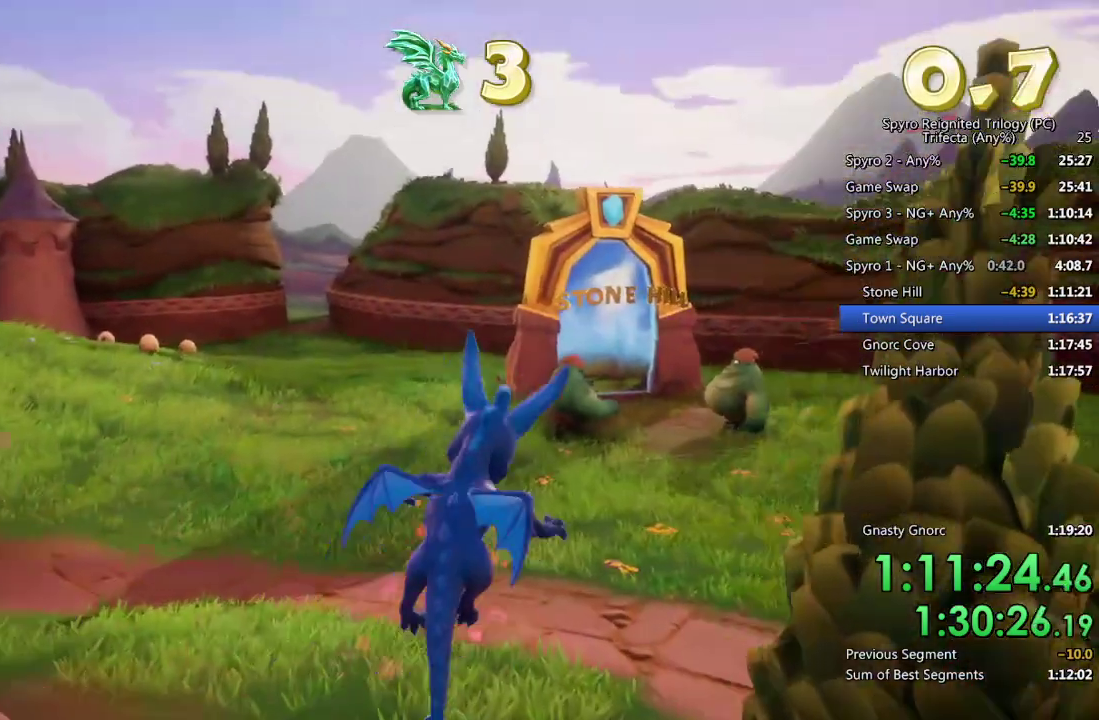
{"buttons": ["SQUARE"], "left_stick": "right", "right_stick": "center", "events": [[167, "left_stick", "center"], [483, "left_stick", "right"]]}
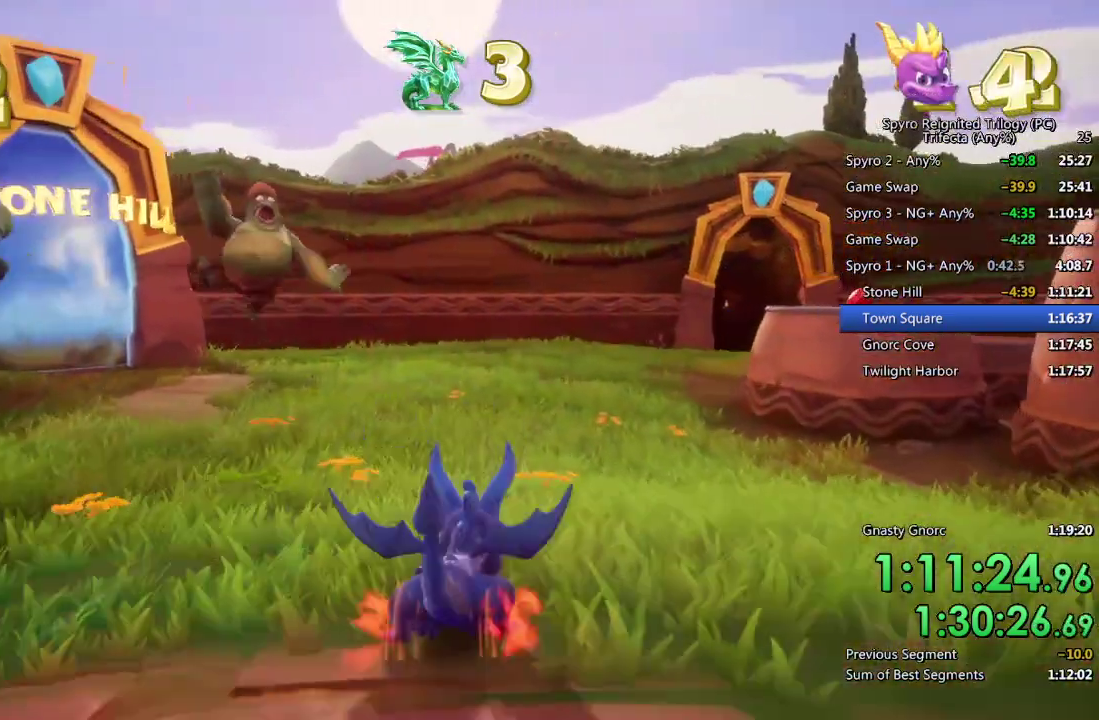
{"buttons": ["SQUARE"], "left_stick": "right", "right_stick": "center", "events": [[67, "left_stick", "center"], [450, "left_stick", "right"]]}
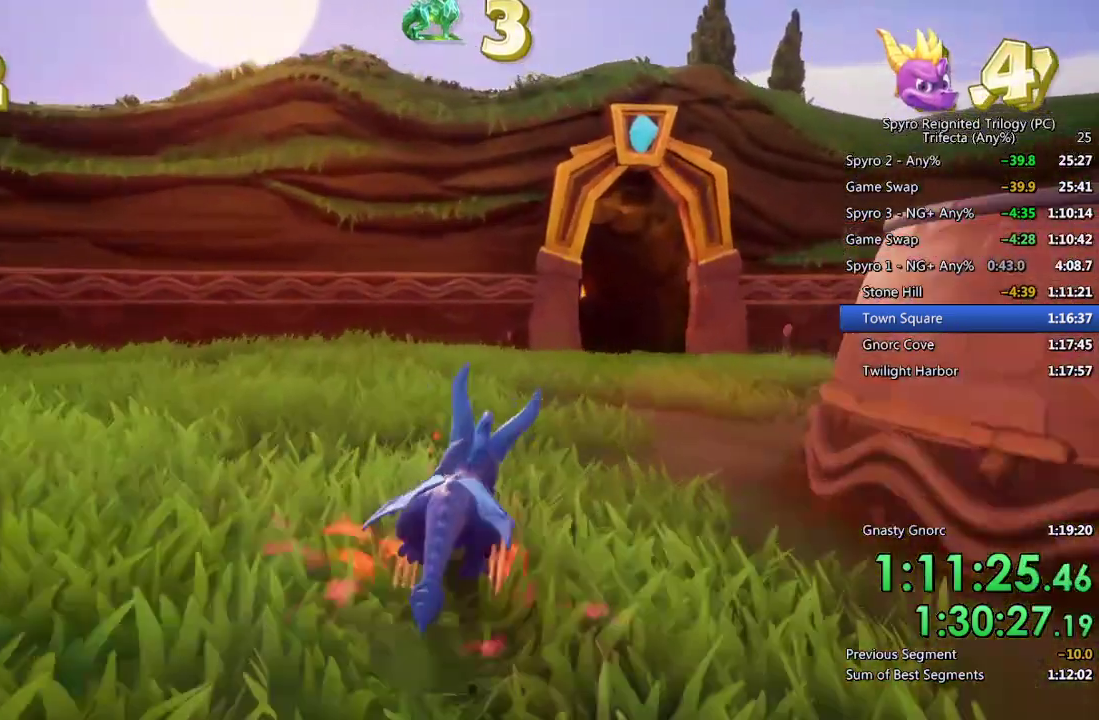
{"buttons": ["SQUARE"], "left_stick": "center", "right_stick": "center", "events": [[133, "left_stick", "center"], [367, "left_stick", "left"], [467, "left_stick", "center"]]}
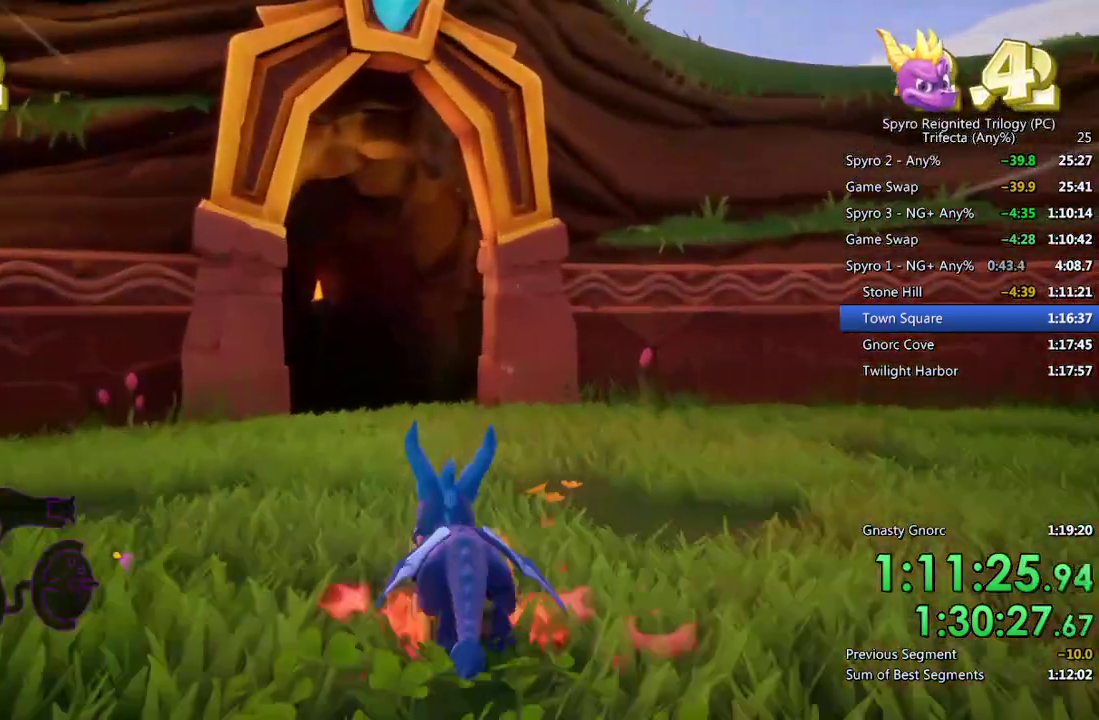
{"buttons": ["SQUARE"], "left_stick": "left", "right_stick": "center", "events": [[133, "left_stick", "left"], [200, "left_stick", "center"], [317, "left_stick", "left"]]}
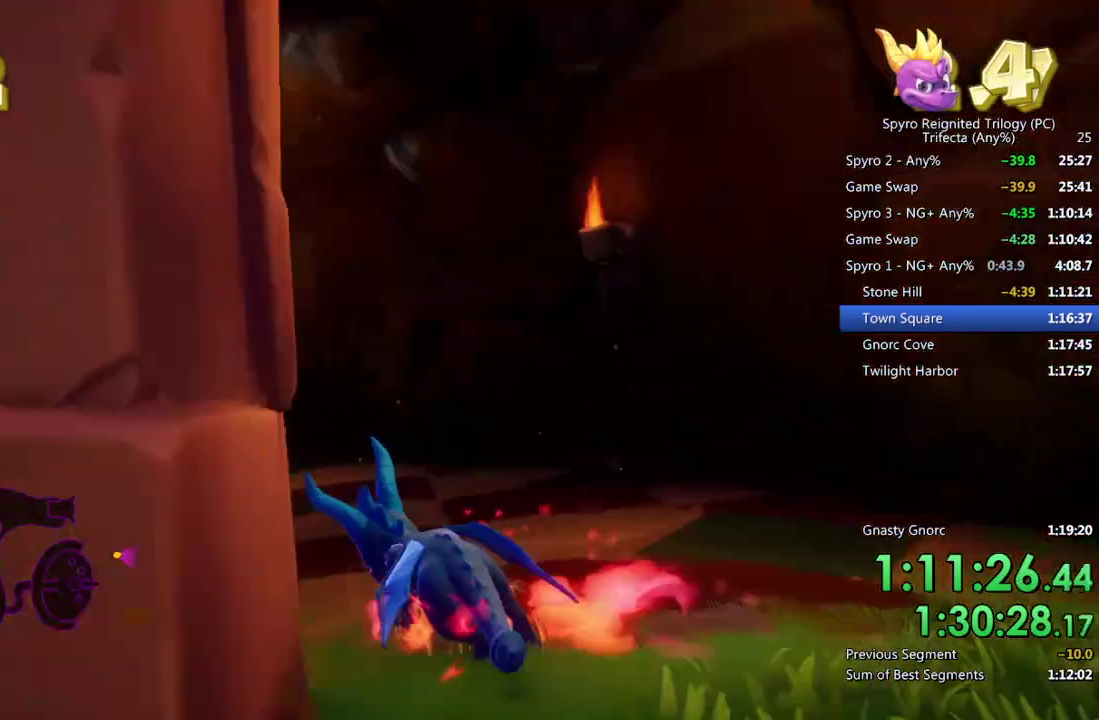
{"buttons": ["SQUARE"], "left_stick": "up-right", "right_stick": "center", "events": [[433, "left_stick", "up"], [483, "left_stick", "up-right"]]}
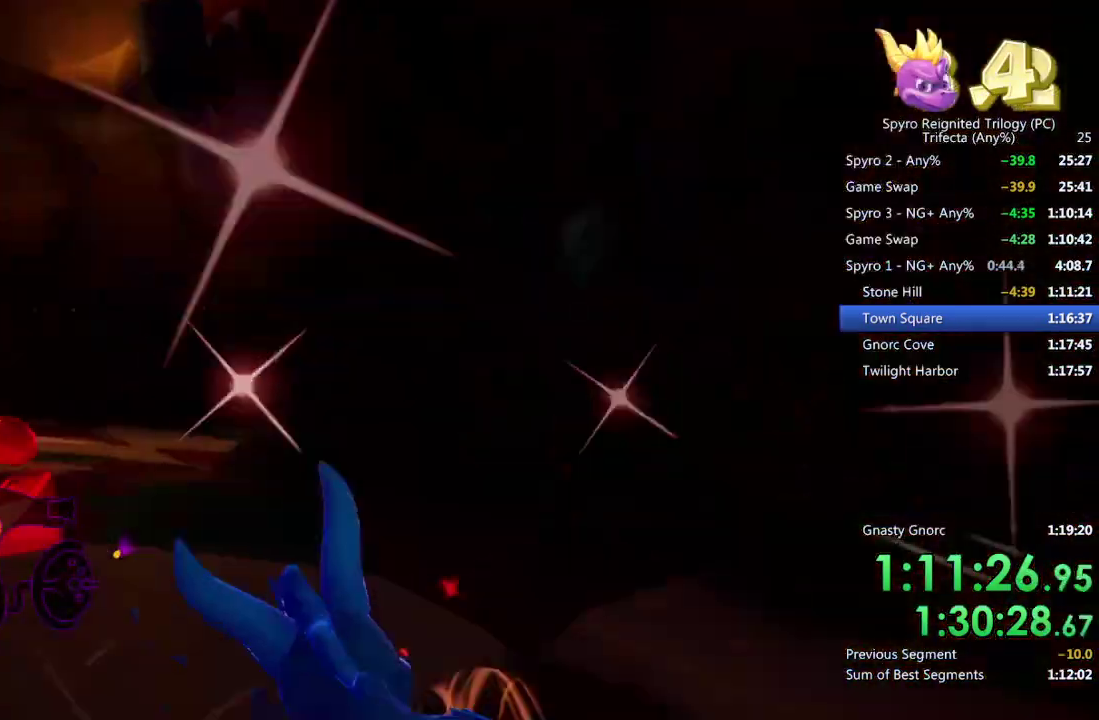
{"buttons": [], "left_stick": "up-left", "right_stick": "center", "events": [[133, "left_stick", "up-left"], [333, "left_stick", "right"], [417, "SQUARE", "up"], [450, "left_stick", "up"], [500, "left_stick", "up-left"]]}
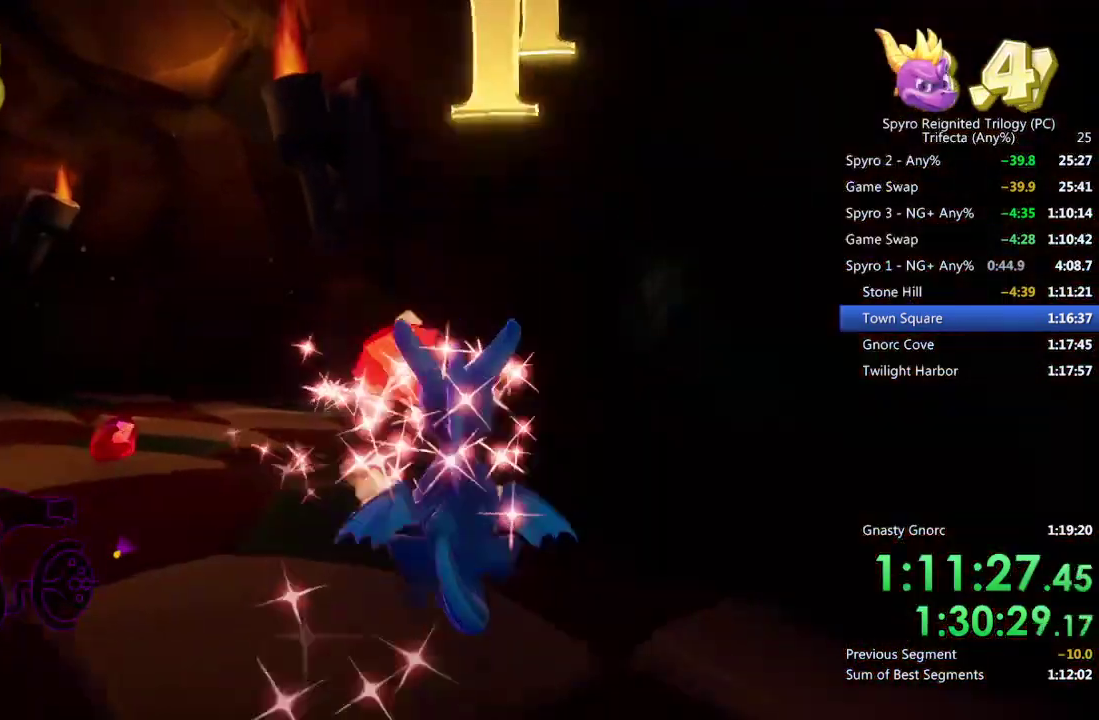
{"buttons": ["SQUARE"], "left_stick": "right", "right_stick": "center", "events": [[217, "SQUARE", "down"], [283, "left_stick", "up"], [333, "left_stick", "up-right"], [467, "left_stick", "right"]]}
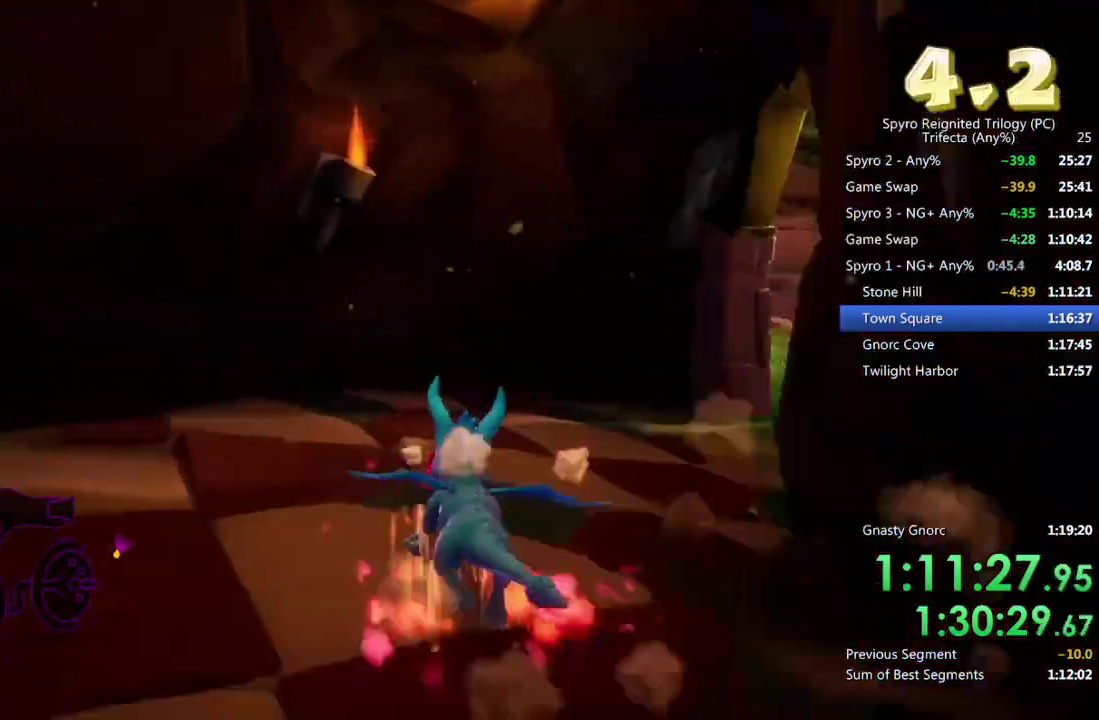
{"buttons": ["SQUARE"], "left_stick": "up", "right_stick": "center", "events": [[100, "SQUARE", "up"], [333, "SQUARE", "down"], [400, "left_stick", "up-right"], [483, "left_stick", "up"]]}
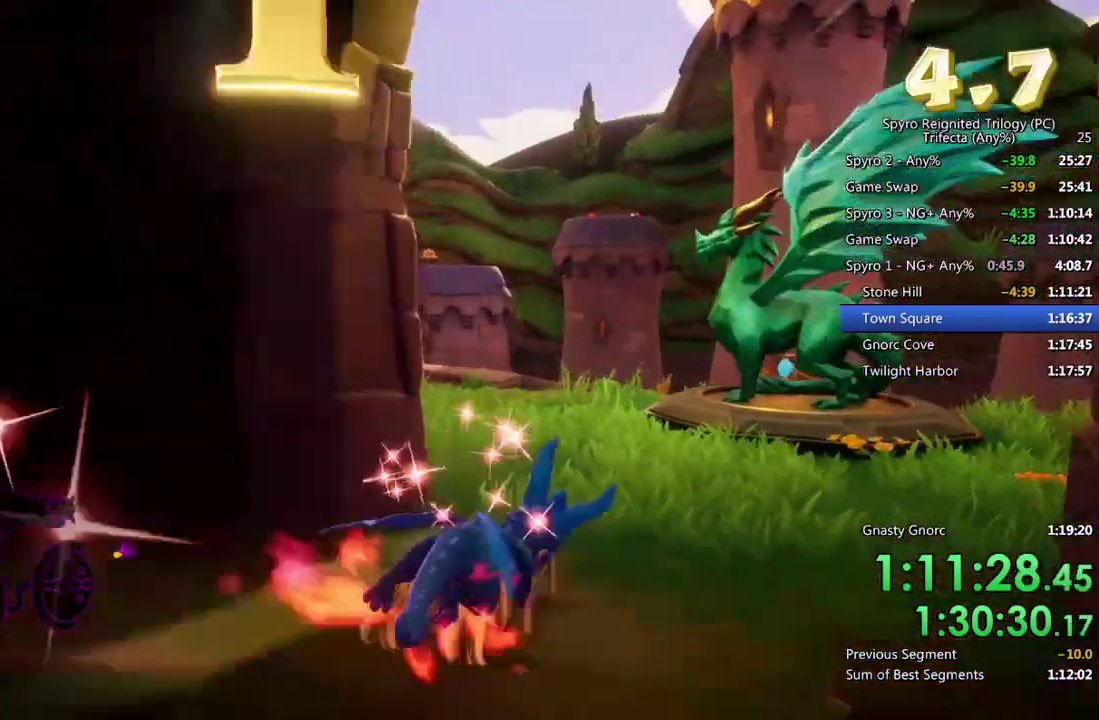
{"buttons": [], "left_stick": "center", "right_stick": "center", "events": [[133, "left_stick", "up-right"], [317, "left_stick", "center"], [333, "SQUARE", "up"], [400, "TRIANGLE", "down"], [450, "TRIANGLE", "up"]]}